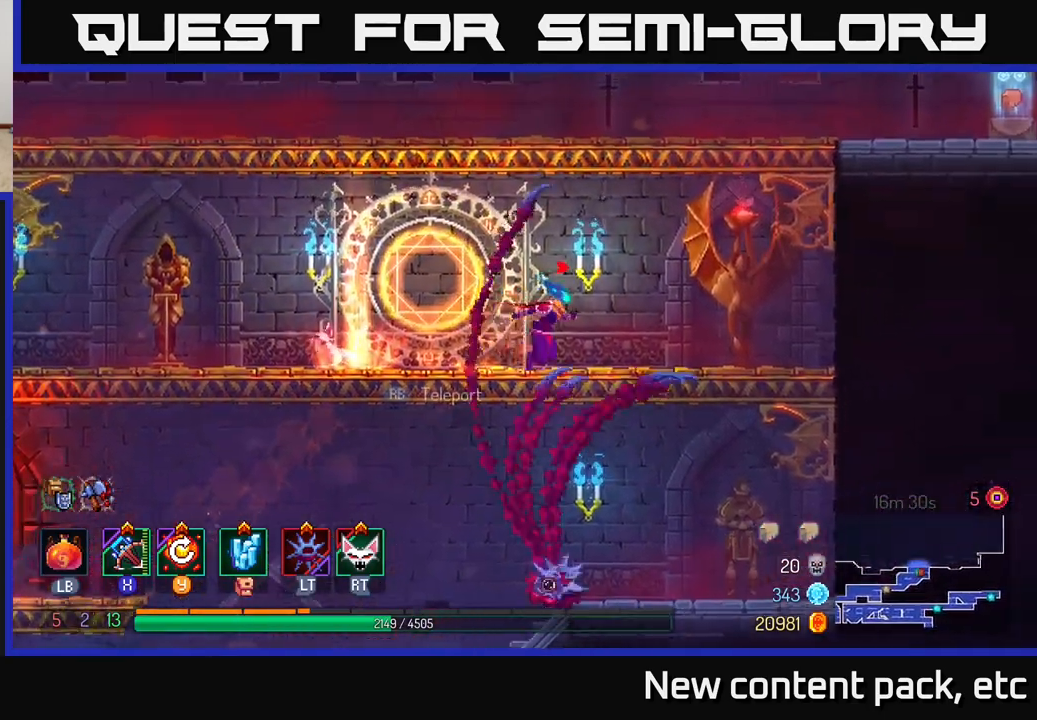
Gameplay with a controller (Xbox layout); each line is a JSON object with the inputs held at the frame after it. "events" lists button and stick changes between this image and that frame as [ms after this image, input, new state], when the widget could be followed in between.
{"buttons": ["A"], "left_stick": "left", "right_stick": "center", "events": [[200, "A", "down"], [333, "A", "up"], [383, "left_stick", "left"], [417, "A", "down"]]}
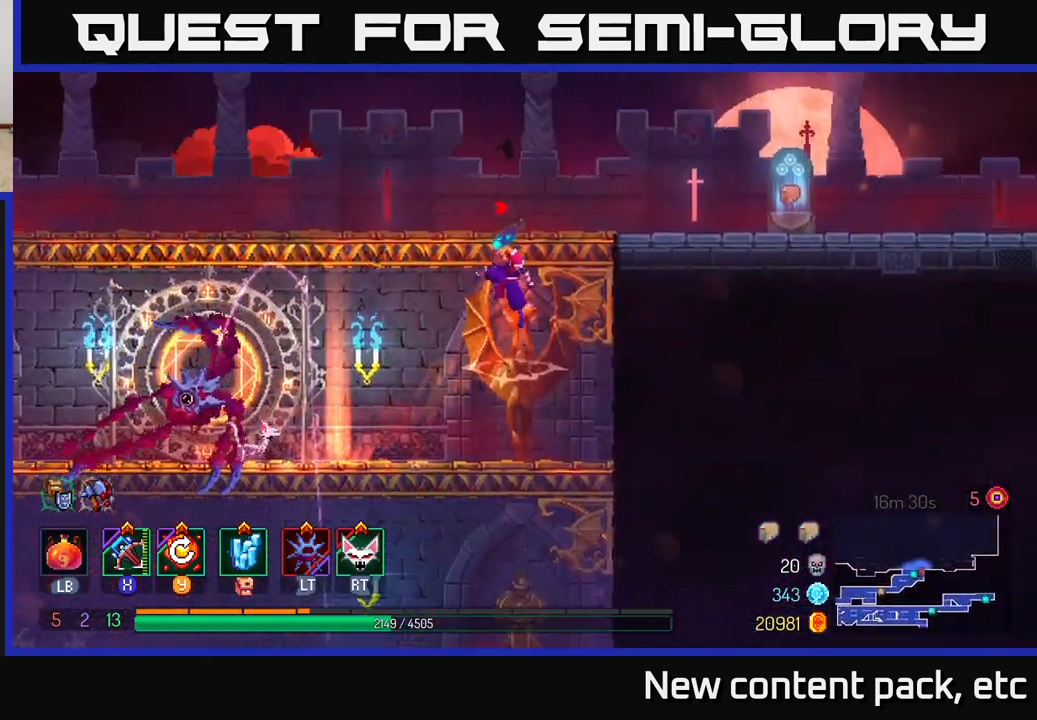
{"buttons": [], "left_stick": "right", "right_stick": "center", "events": [[83, "A", "up"], [250, "left_stick", "right"]]}
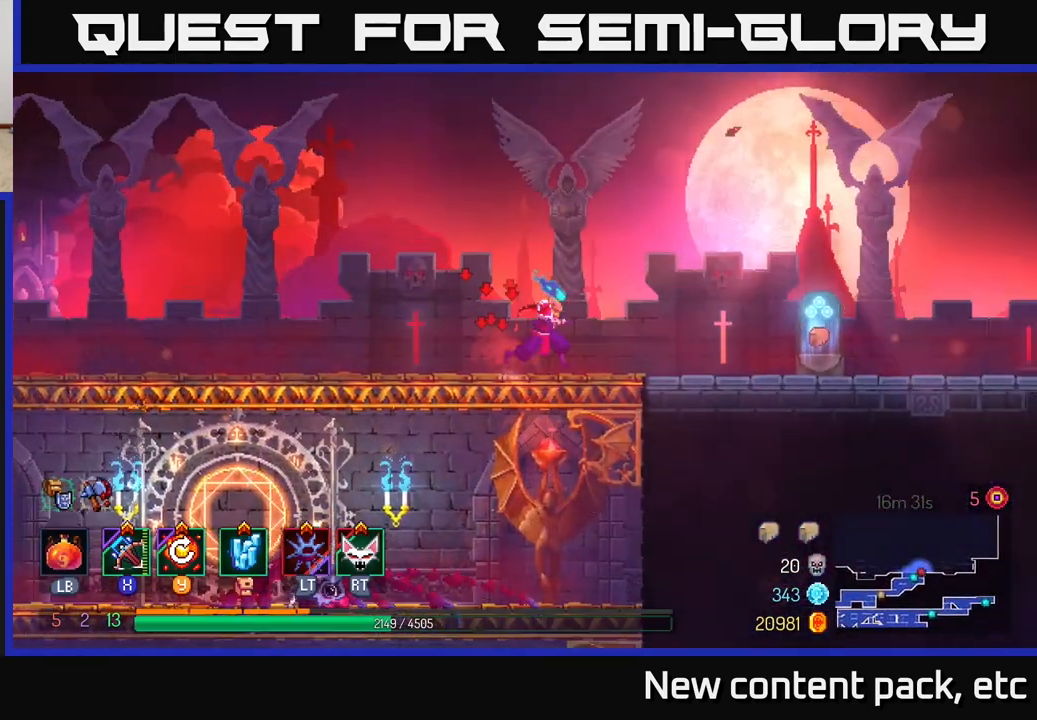
{"buttons": [], "left_stick": "right", "right_stick": "center", "events": []}
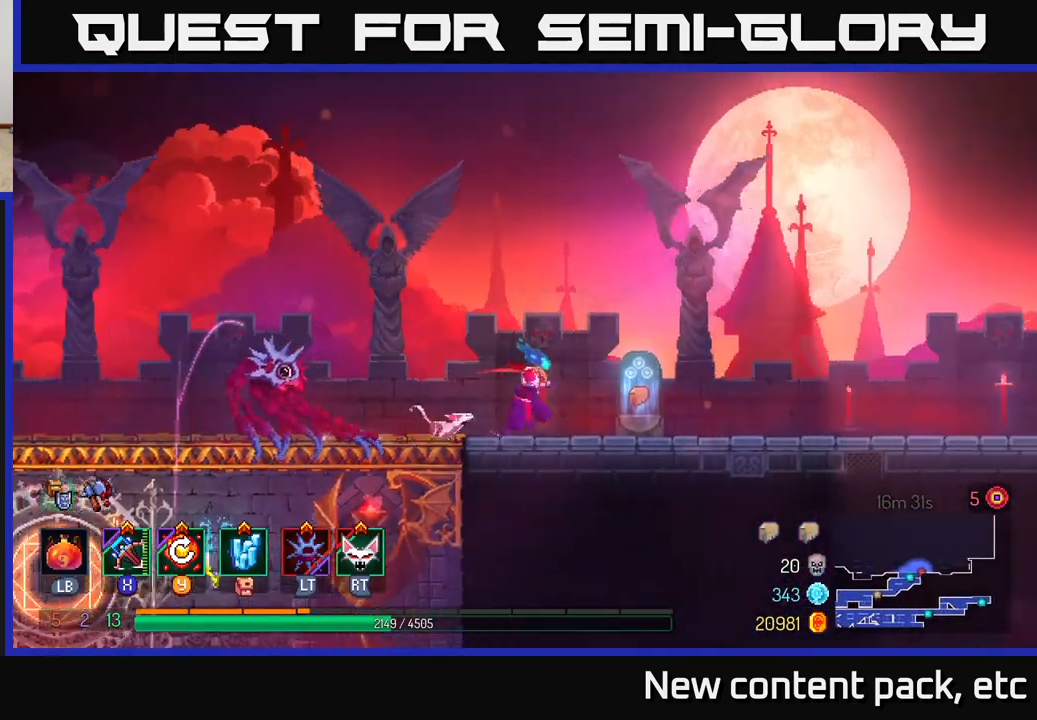
{"buttons": [], "left_stick": "center", "right_stick": "center", "events": [[133, "R1", "down"], [217, "R1", "up"], [317, "R1", "down"], [400, "R1", "up"], [433, "left_stick", "center"]]}
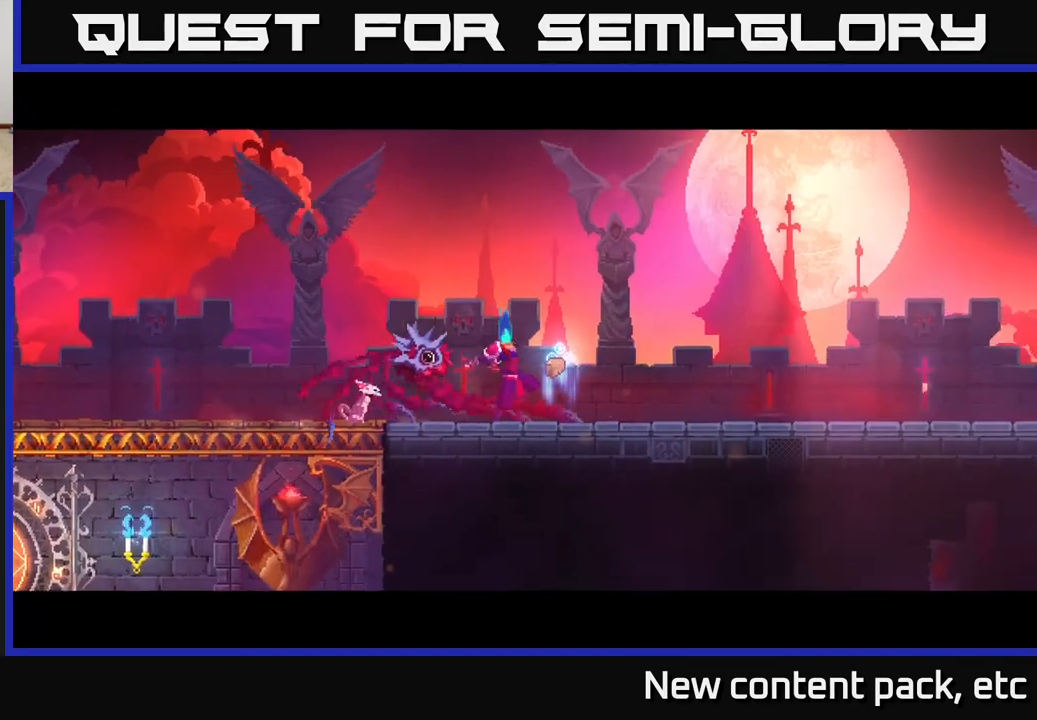
{"buttons": [], "left_stick": "center", "right_stick": "center", "events": []}
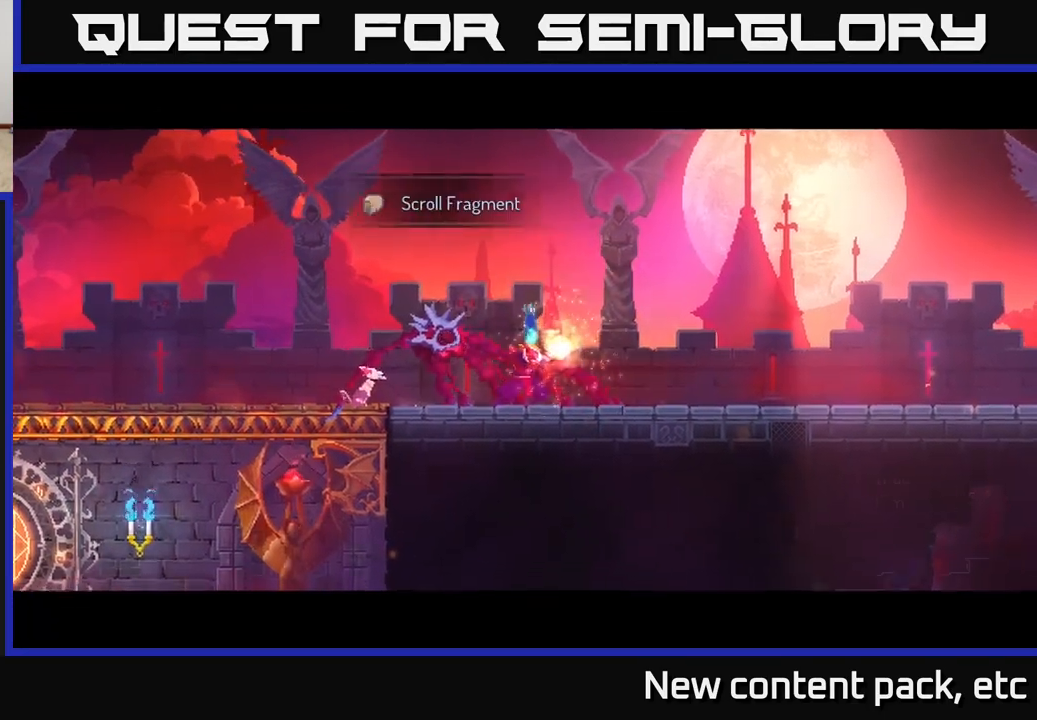
{"buttons": [], "left_stick": "left", "right_stick": "center", "events": [[183, "left_stick", "left"]]}
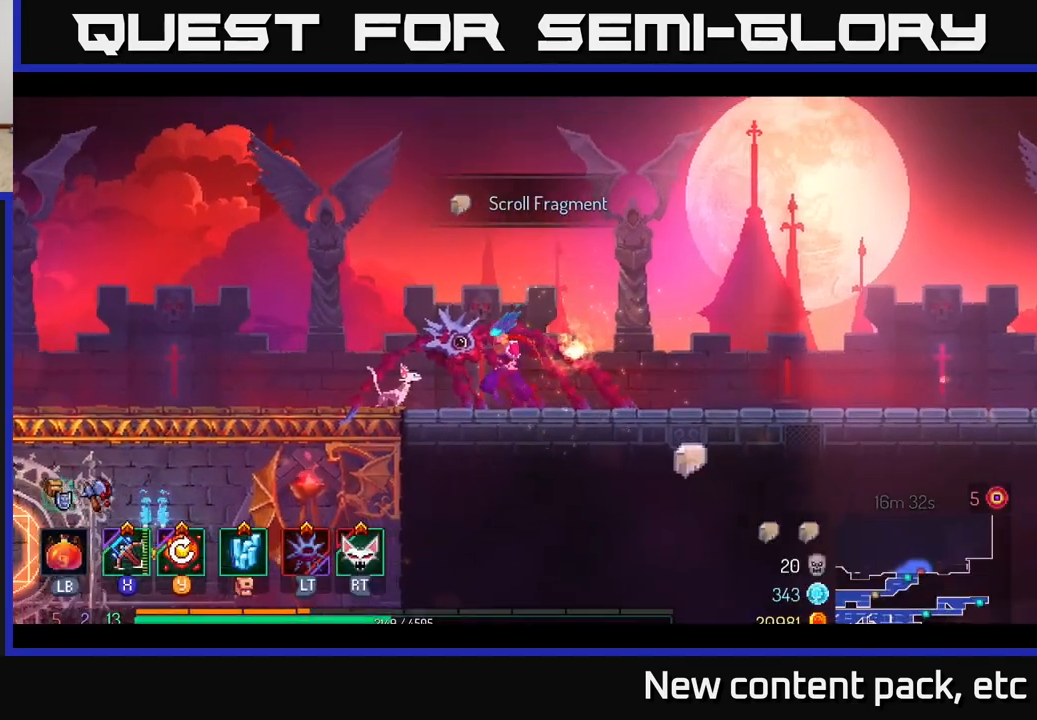
{"buttons": [], "left_stick": "left", "right_stick": "center", "events": []}
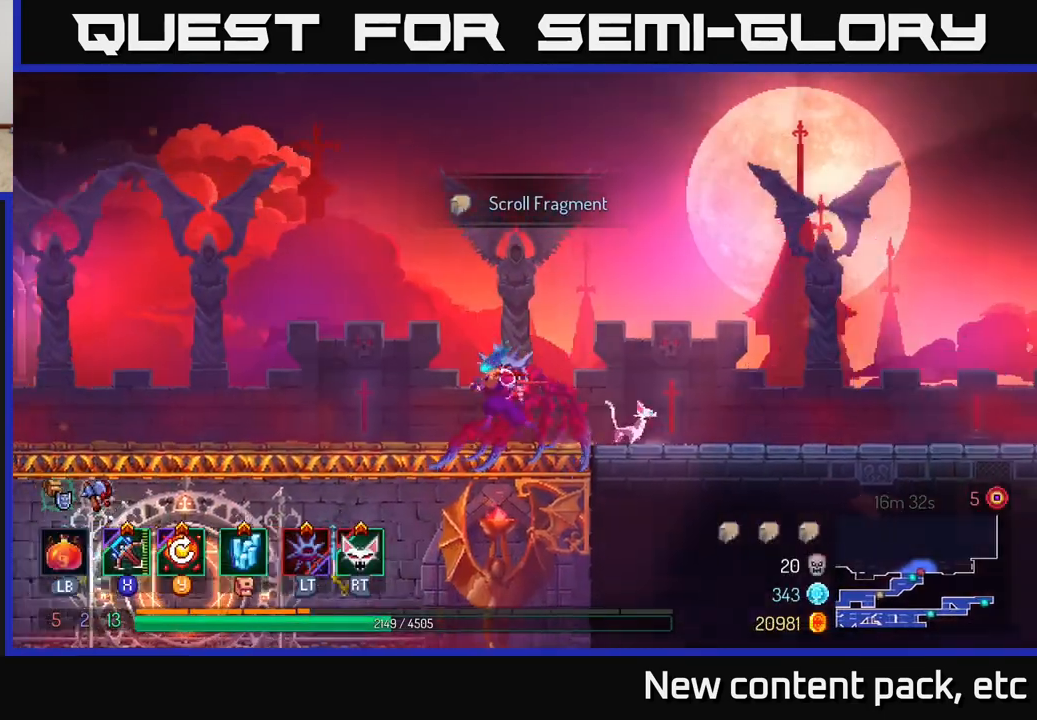
{"buttons": [], "left_stick": "left", "right_stick": "center", "events": []}
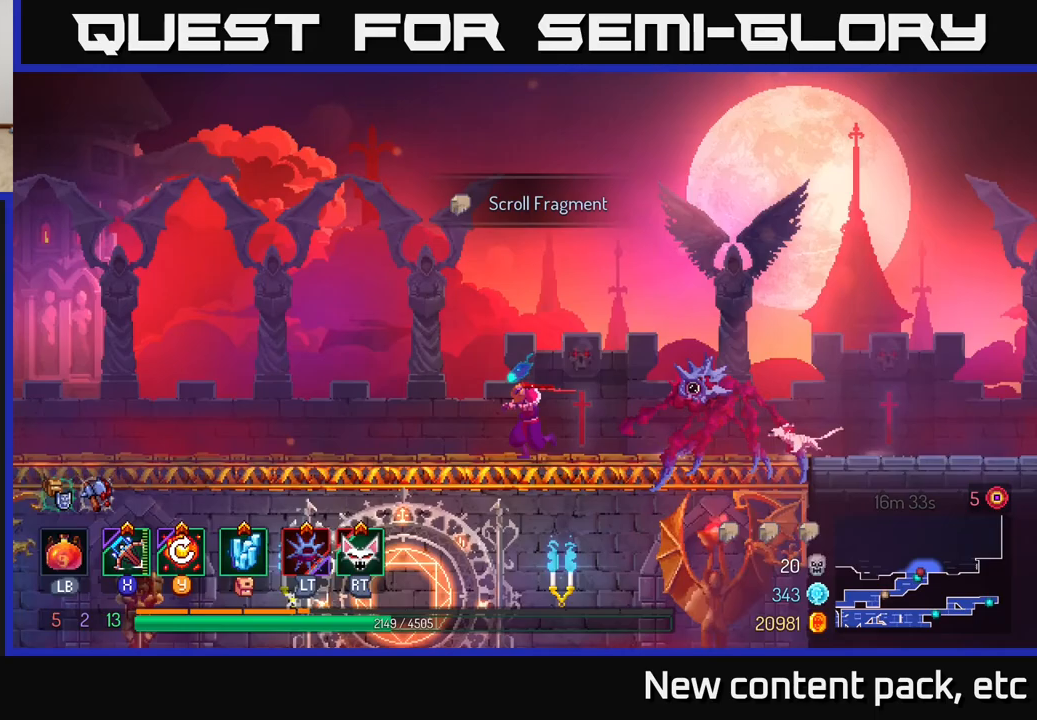
{"buttons": [], "left_stick": "left", "right_stick": "center", "events": []}
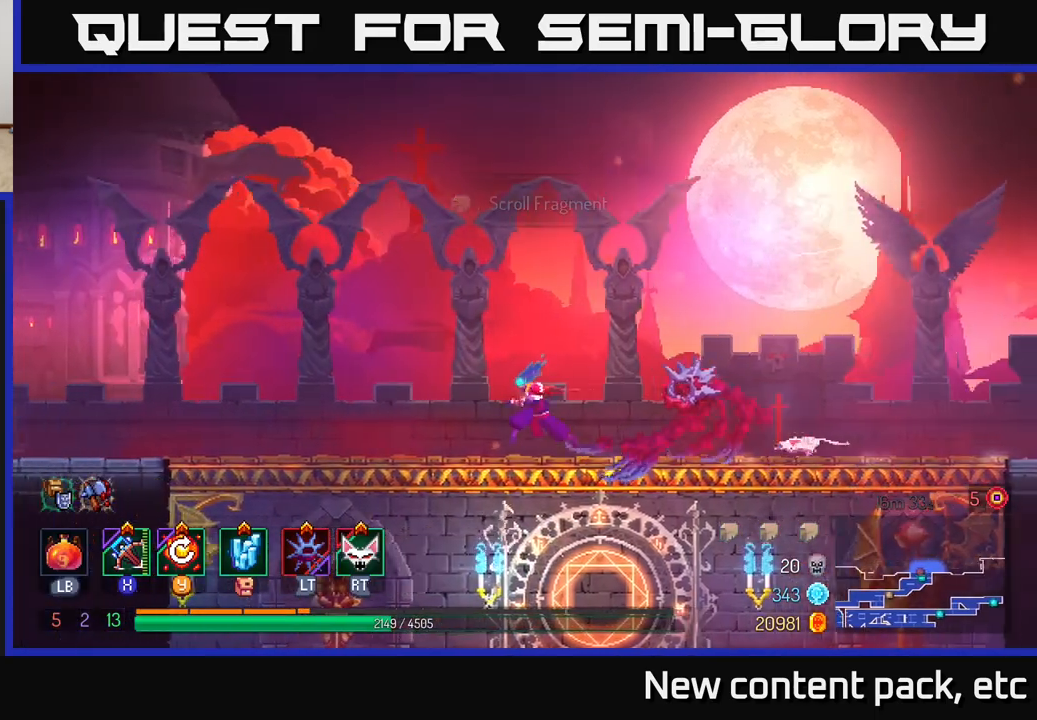
{"buttons": [], "left_stick": "left", "right_stick": "center", "events": []}
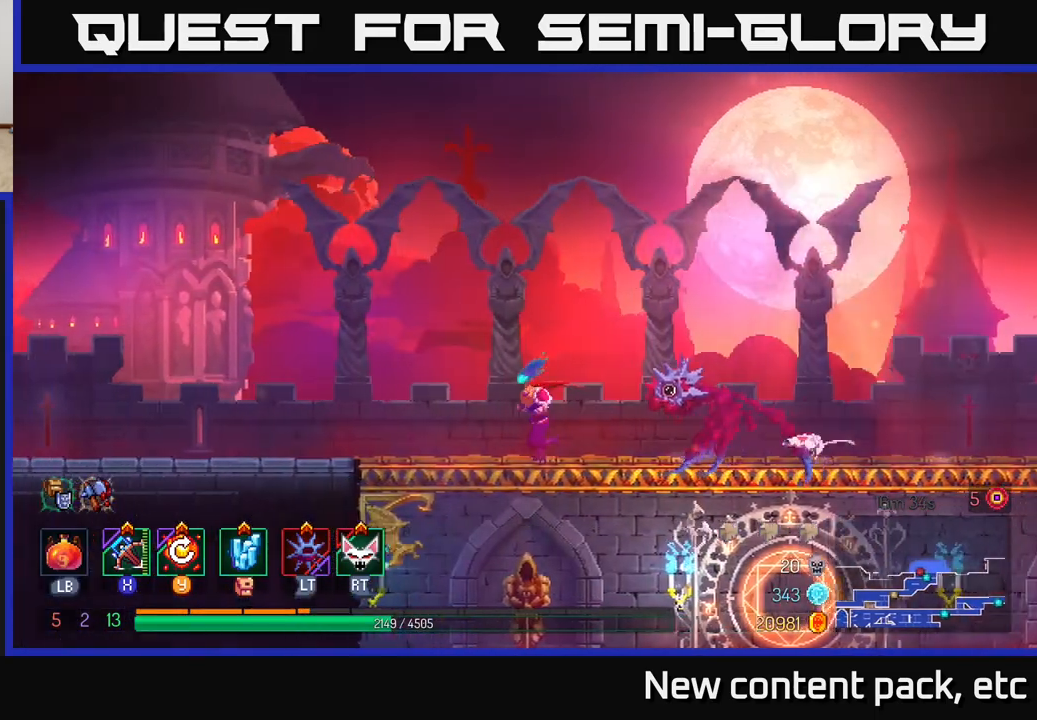
{"buttons": [], "left_stick": "left", "right_stick": "center", "events": [[283, "R2", "down"], [350, "R2", "up"]]}
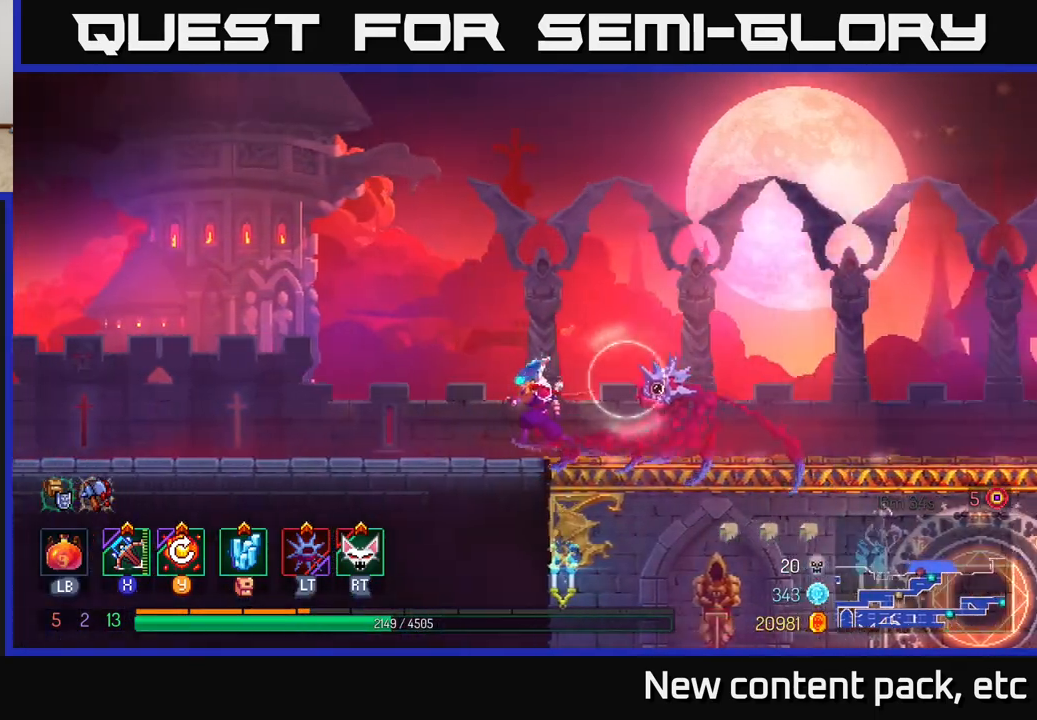
{"buttons": [], "left_stick": "left", "right_stick": "center", "events": []}
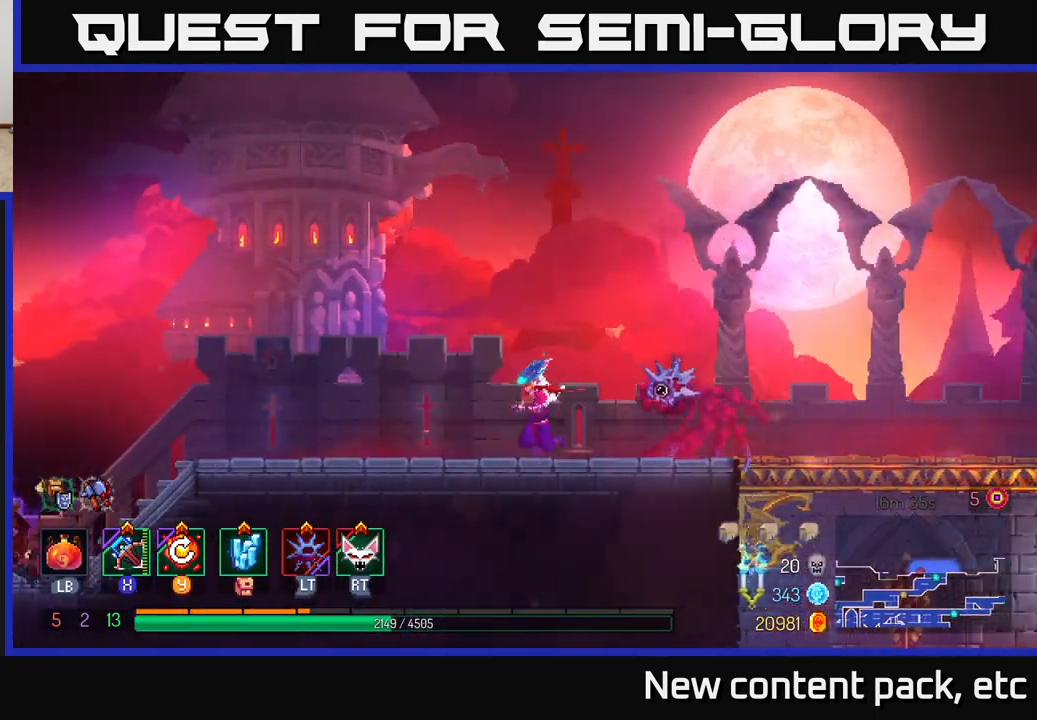
{"buttons": [], "left_stick": "left", "right_stick": "center", "events": []}
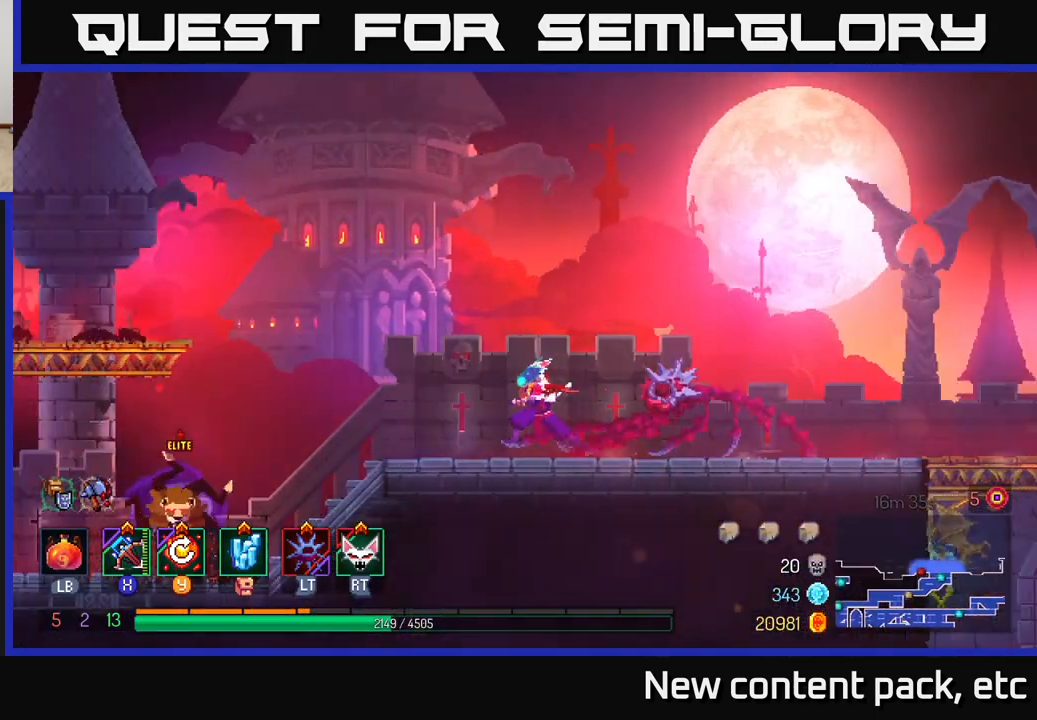
{"buttons": ["X"], "left_stick": "left", "right_stick": "center", "events": [[467, "X", "down"]]}
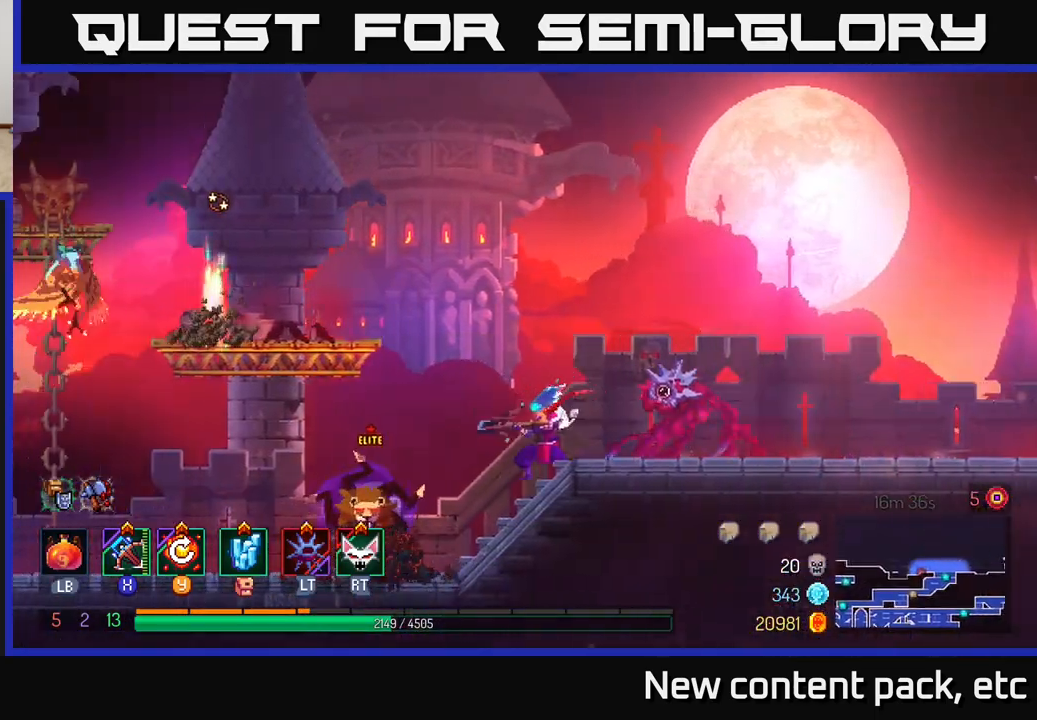
{"buttons": [], "left_stick": "down", "right_stick": "center", "events": [[67, "X", "up"], [267, "left_stick", "down"]]}
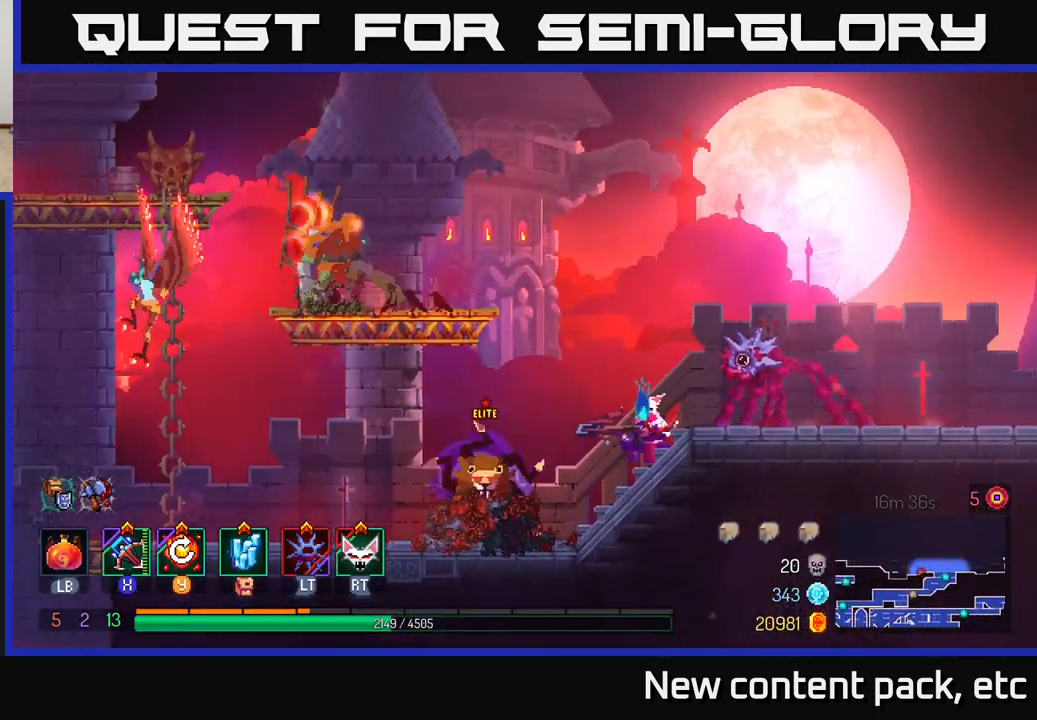
{"buttons": [], "left_stick": "center", "right_stick": "center", "events": [[233, "left_stick", "center"]]}
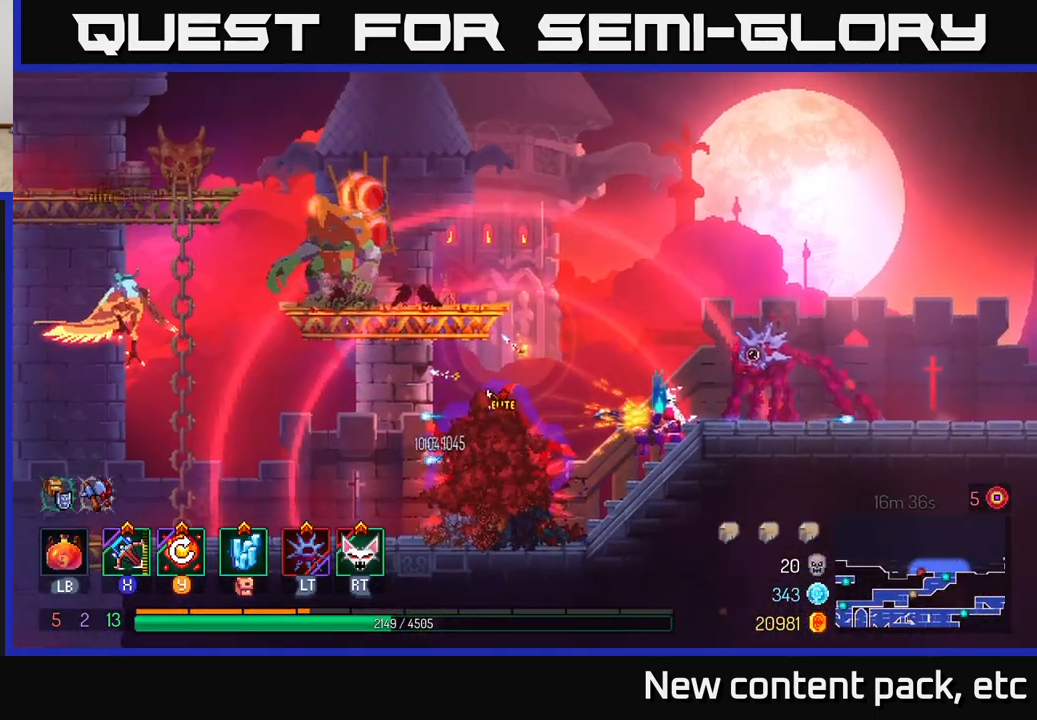
{"buttons": [], "left_stick": "left", "right_stick": "center", "events": [[283, "left_stick", "left"]]}
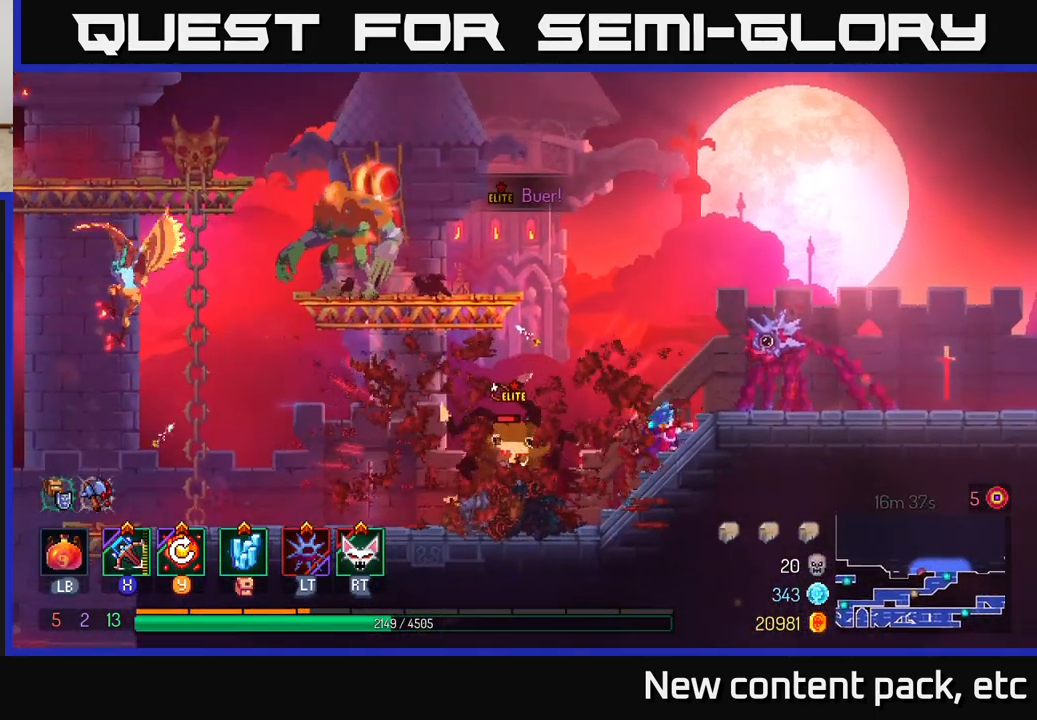
{"buttons": ["B"], "left_stick": "left", "right_stick": "center", "events": [[50, "R2", "down"], [150, "R2", "up"], [483, "B", "down"]]}
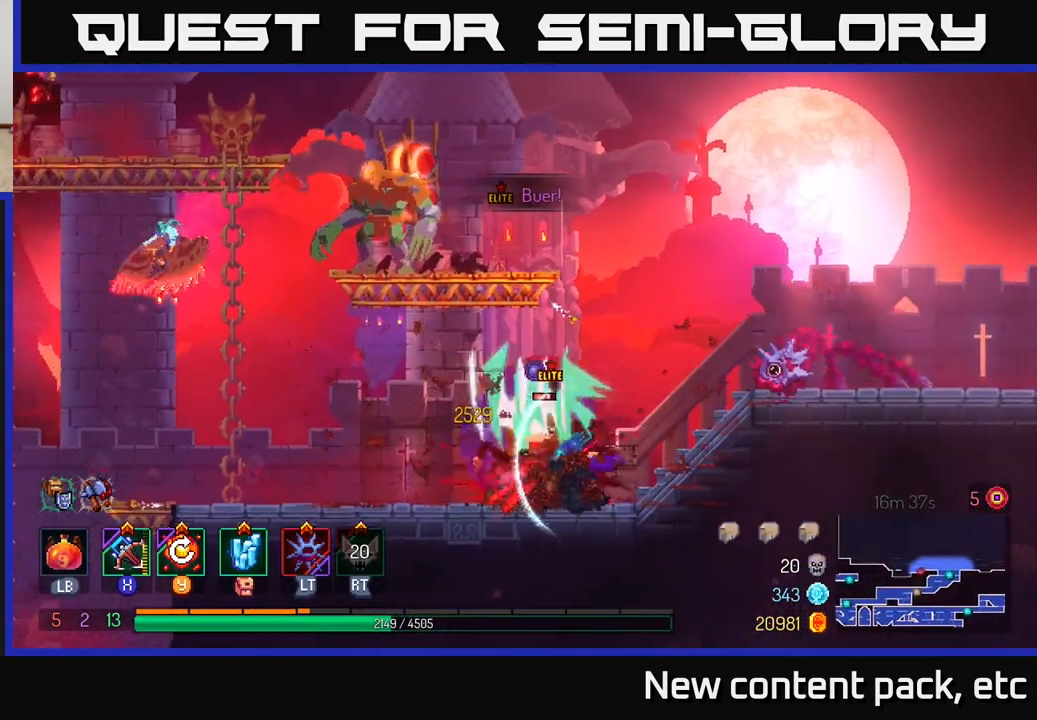
{"buttons": [], "left_stick": "right", "right_stick": "center", "events": [[67, "B", "up"], [117, "B", "down"], [200, "B", "up"], [250, "B", "down"], [333, "B", "up"], [383, "left_stick", "right"], [417, "X", "down"], [500, "X", "up"]]}
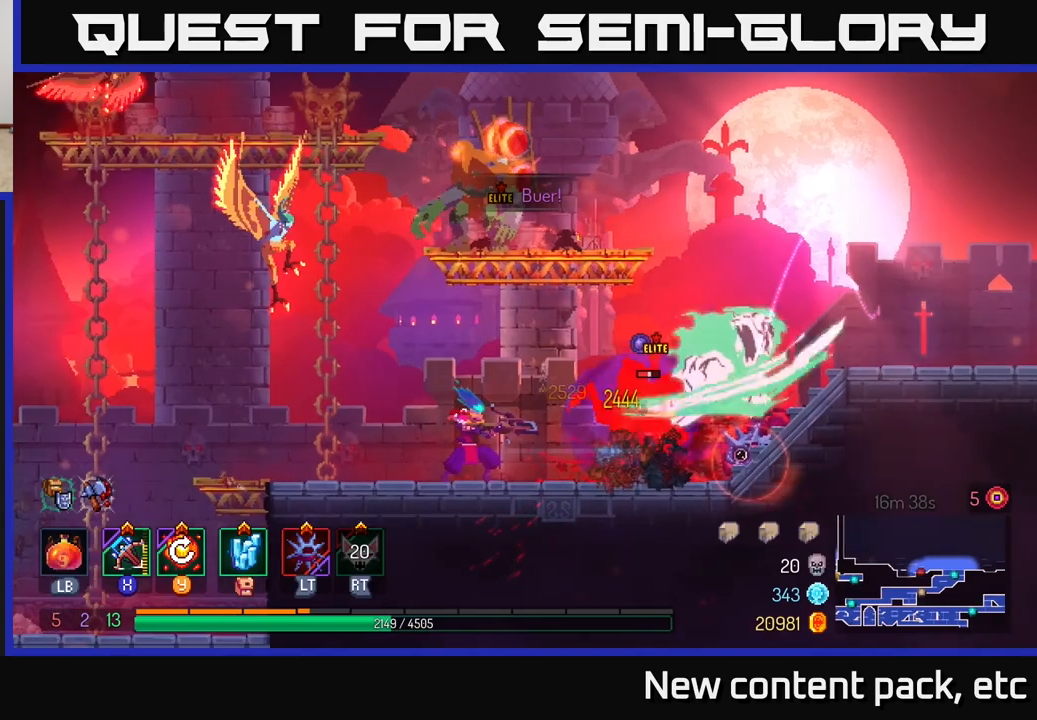
{"buttons": [], "left_stick": "center", "right_stick": "center", "events": [[267, "left_stick", "center"]]}
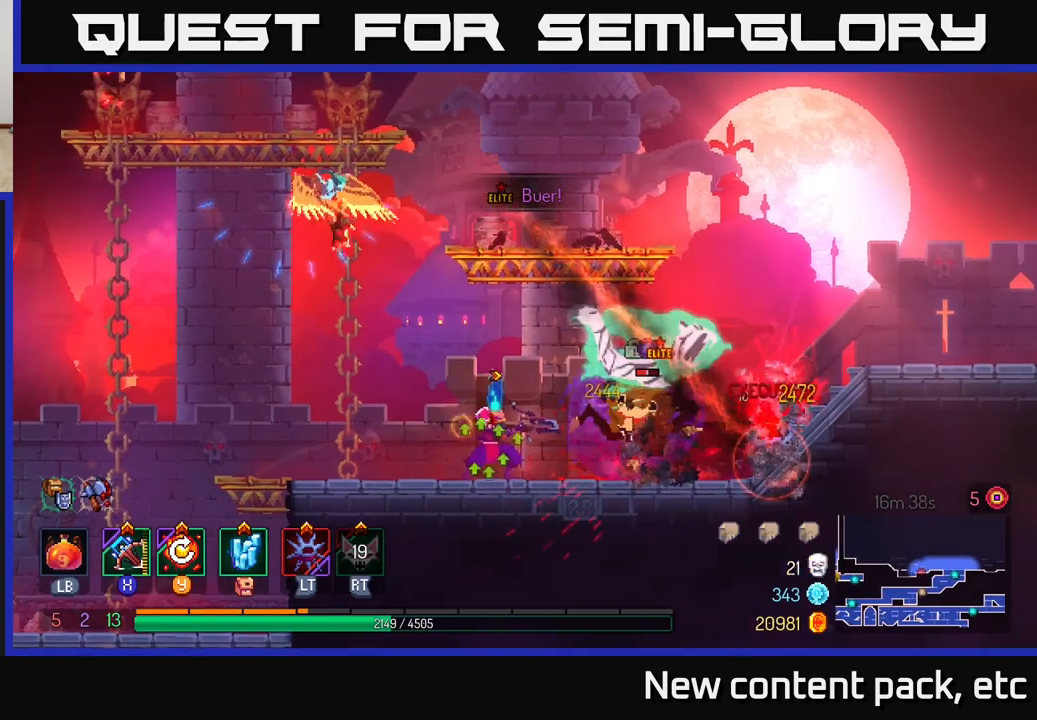
{"buttons": ["B"], "left_stick": "left", "right_stick": "center", "events": [[400, "left_stick", "left"], [450, "B", "down"]]}
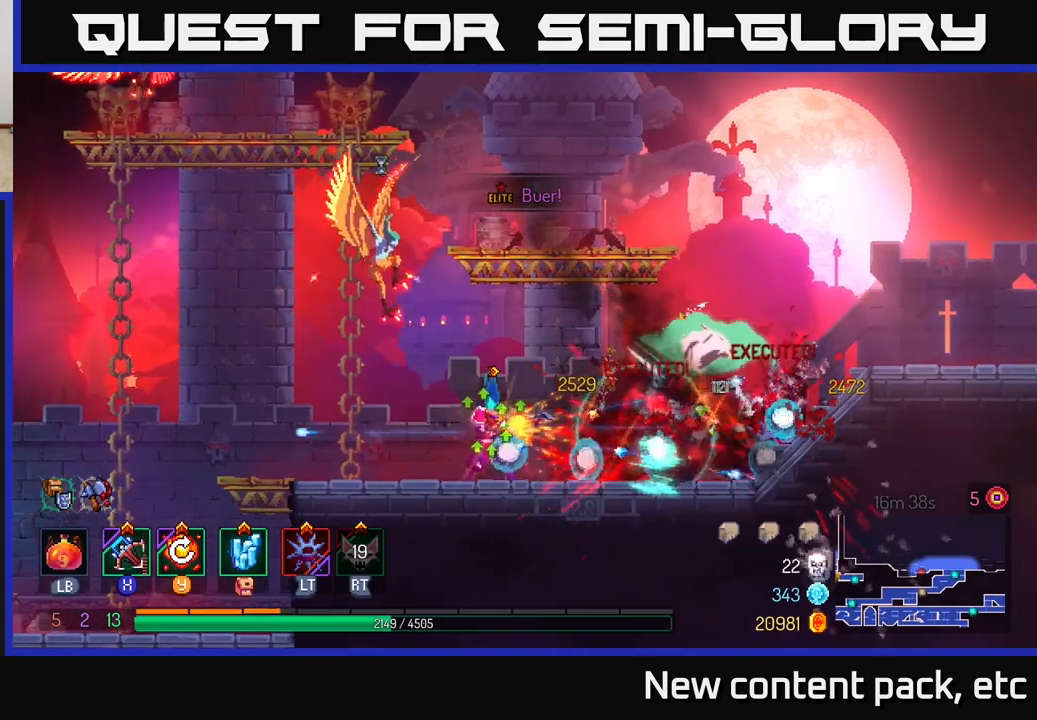
{"buttons": [], "left_stick": "left", "right_stick": "center", "events": [[17, "B", "up"], [83, "B", "down"], [150, "B", "up"], [217, "B", "down"], [300, "B", "up"], [383, "B", "down"], [450, "B", "up"]]}
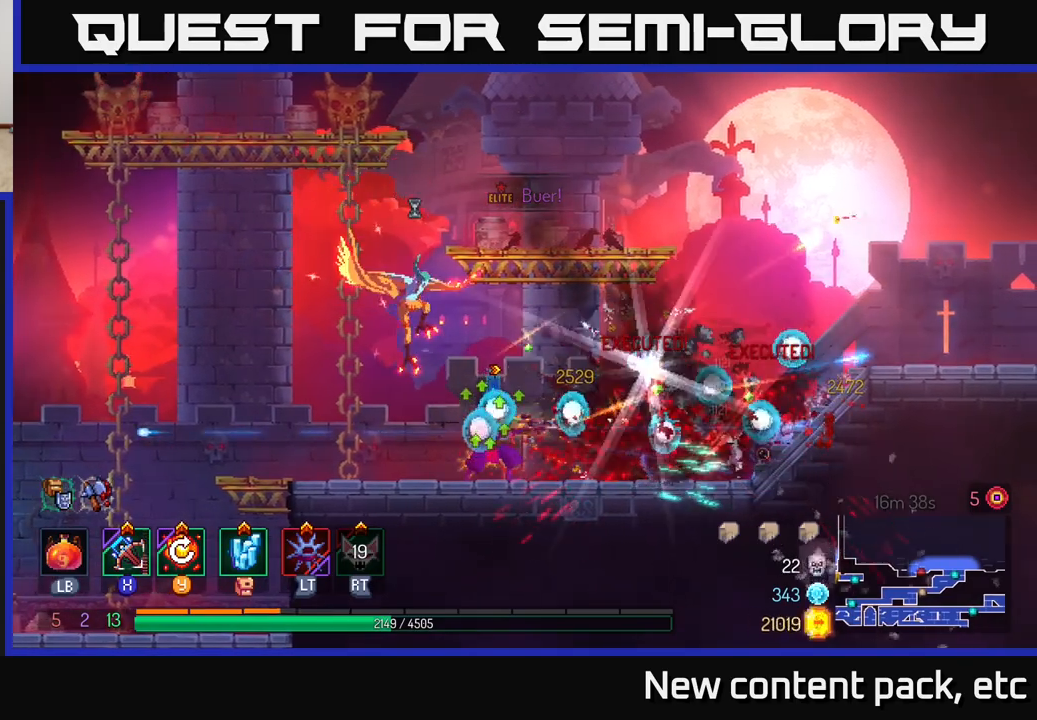
{"buttons": [], "left_stick": "right", "right_stick": "center", "events": [[33, "B", "down"], [100, "B", "up"], [167, "B", "down"], [267, "B", "up"], [400, "left_stick", "right"], [417, "X", "down"], [500, "X", "up"]]}
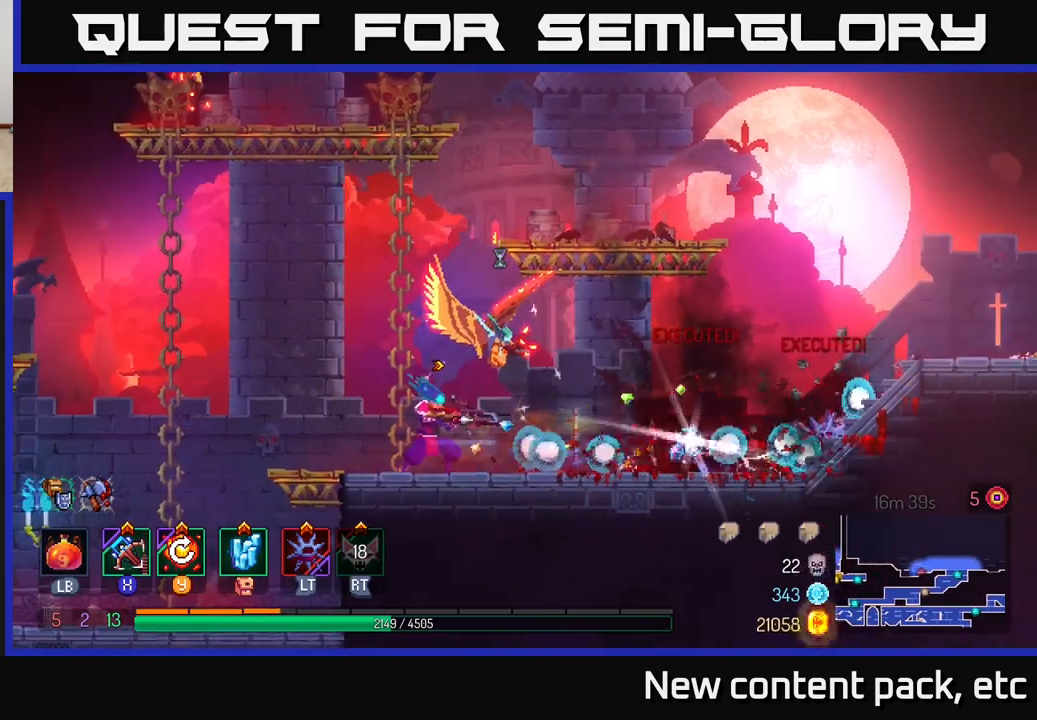
{"buttons": [], "left_stick": "center", "right_stick": "center", "events": [[200, "left_stick", "center"]]}
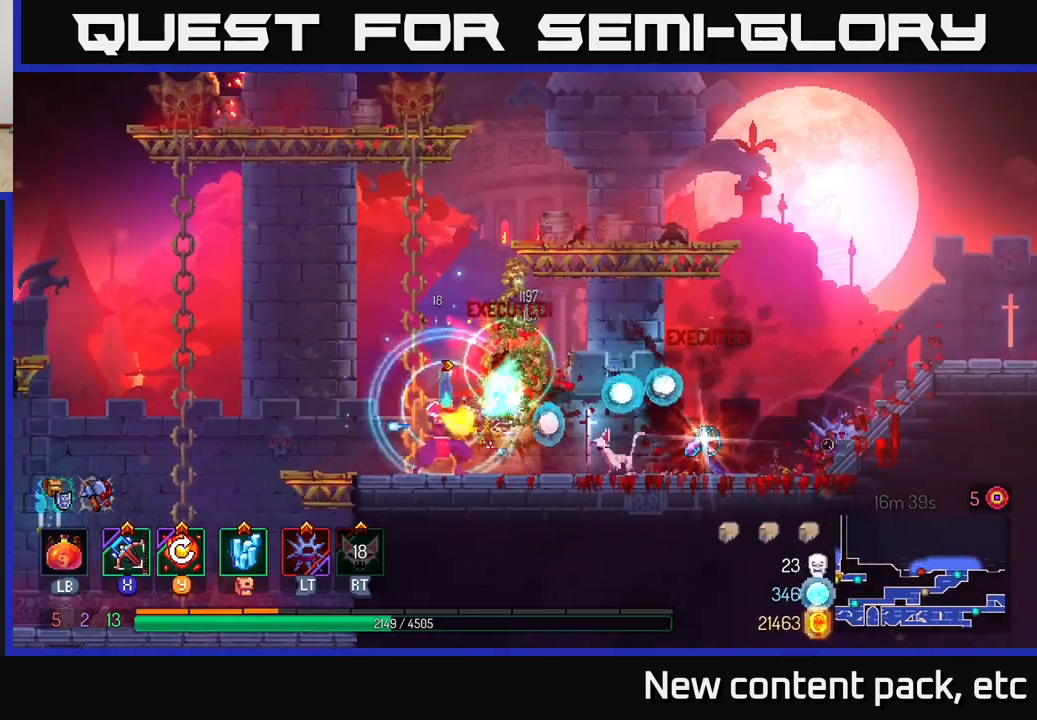
{"buttons": [], "left_stick": "right", "right_stick": "center", "events": [[417, "left_stick", "right"]]}
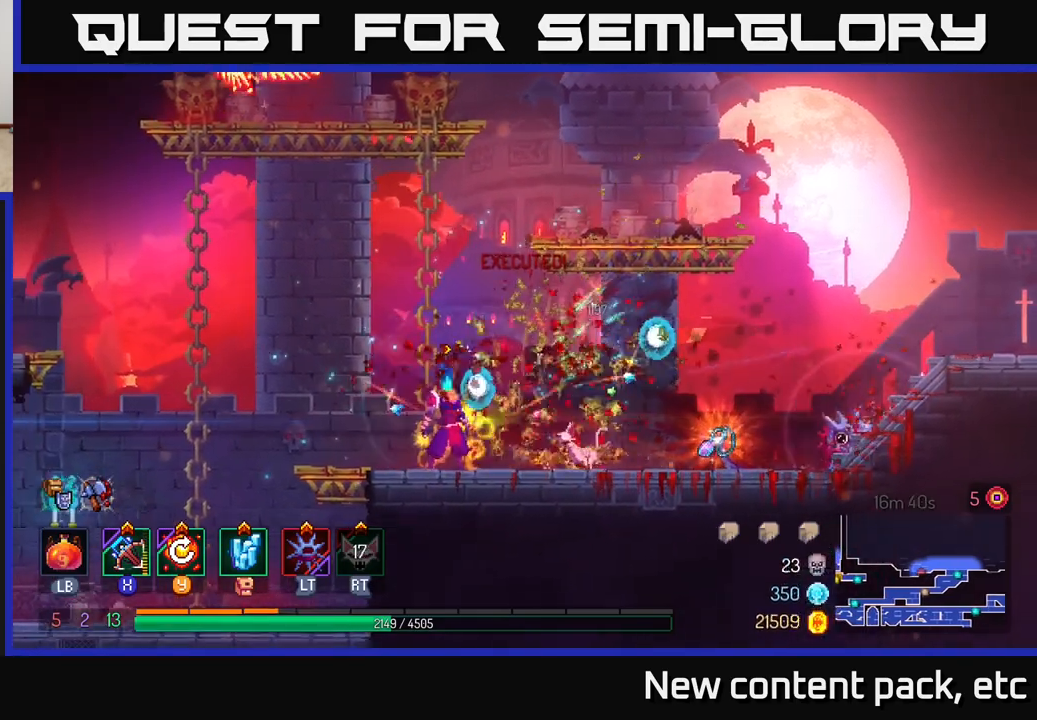
{"buttons": [], "left_stick": "right", "right_stick": "center", "events": []}
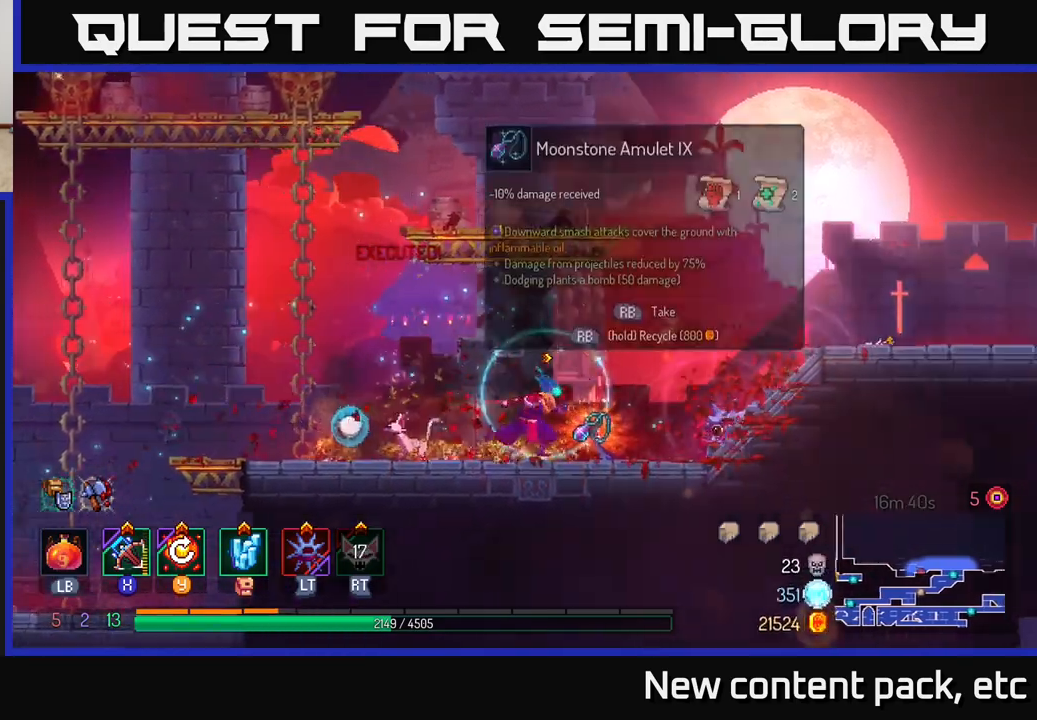
{"buttons": [], "left_stick": "center", "right_stick": "center", "events": [[117, "R1", "down"], [133, "left_stick", "center"], [183, "R1", "up"]]}
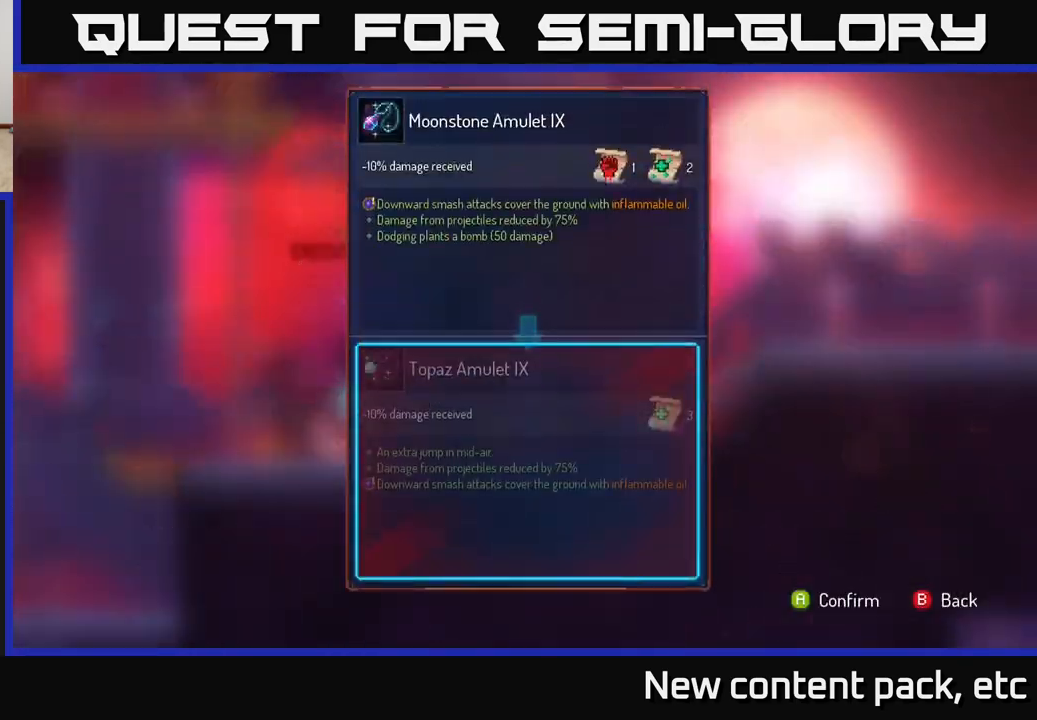
{"buttons": [], "left_stick": "center", "right_stick": "center", "events": []}
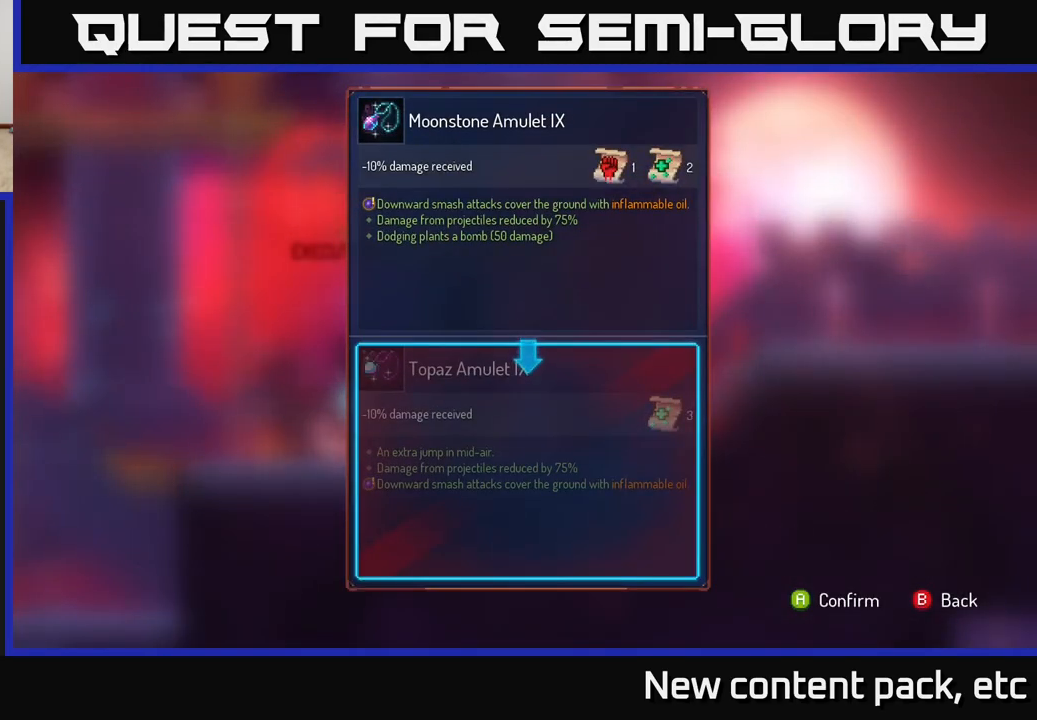
{"buttons": [], "left_stick": "center", "right_stick": "center", "events": []}
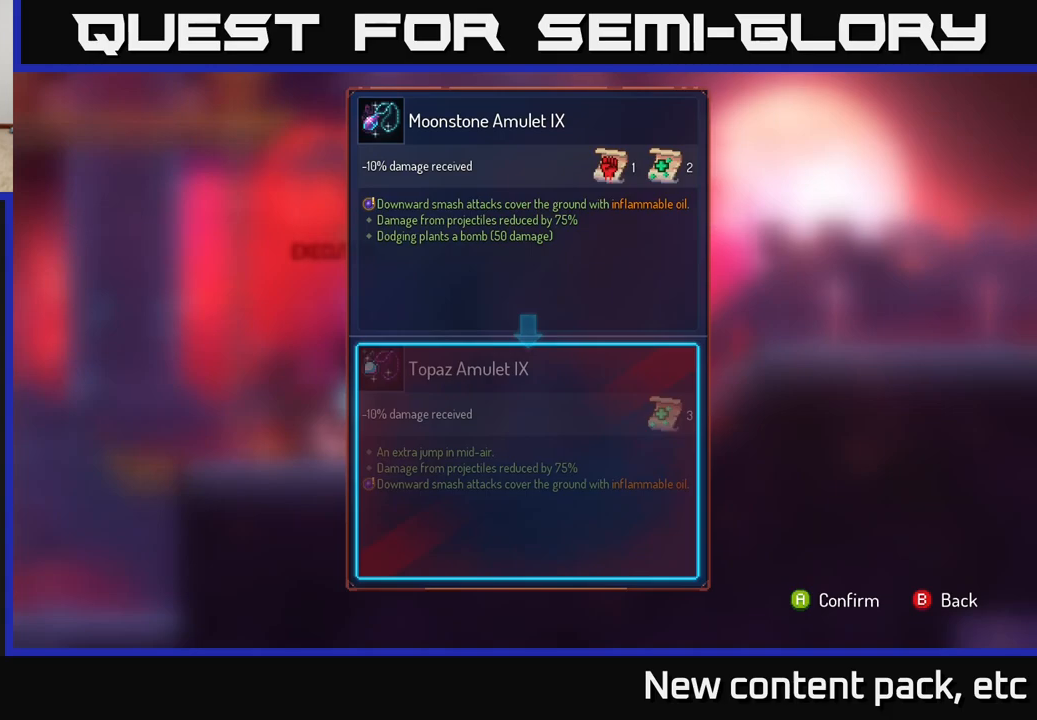
{"buttons": [], "left_stick": "center", "right_stick": "center", "events": []}